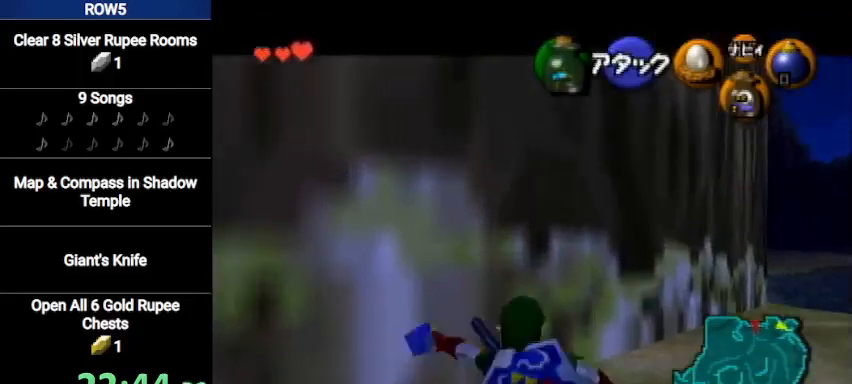
Gameplay with a controller (Nintendo layout); each line is a JSON object with the inputs held at the frame after it. "events" lists button and stick changes between this image and that frame as [ms after this image, input, new state], when the widget could be followed in between. Not read: L3 R3.
{"buttons": [], "left_stick": "center", "right_stick": "center", "events": []}
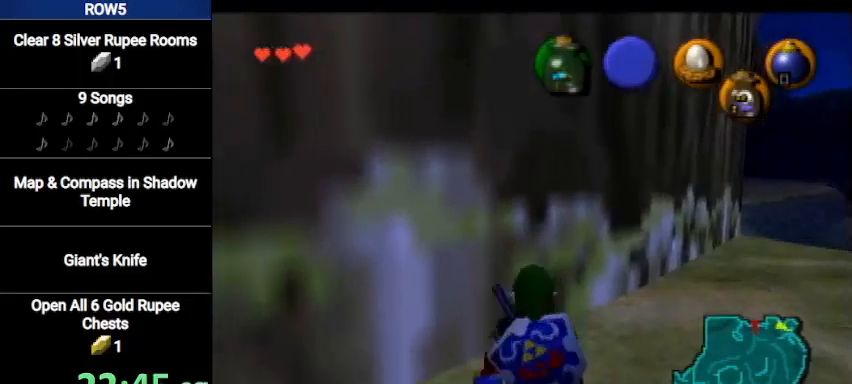
{"buttons": ["L1", "R1"], "left_stick": "center", "right_stick": "center", "events": [[34, "left_stick", "left"], [134, "left_stick", "center"], [201, "L1", "down"], [201, "R1", "down"]]}
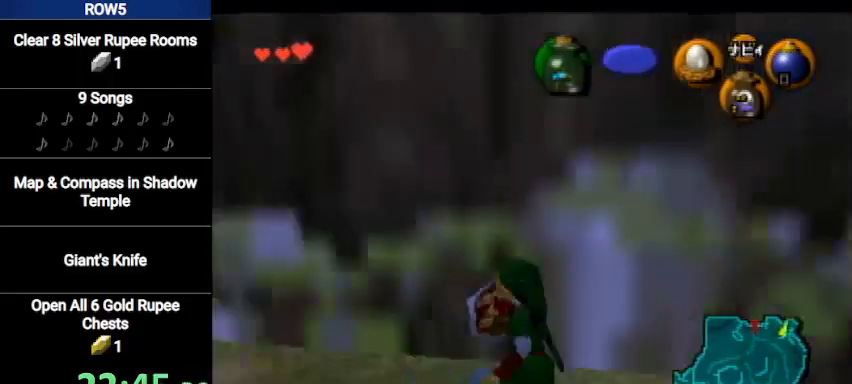
{"buttons": ["B", "L1", "R1"], "left_stick": "up", "right_stick": "center", "events": [[67, "left_stick", "left"], [134, "B", "down"], [368, "left_stick", "up"]]}
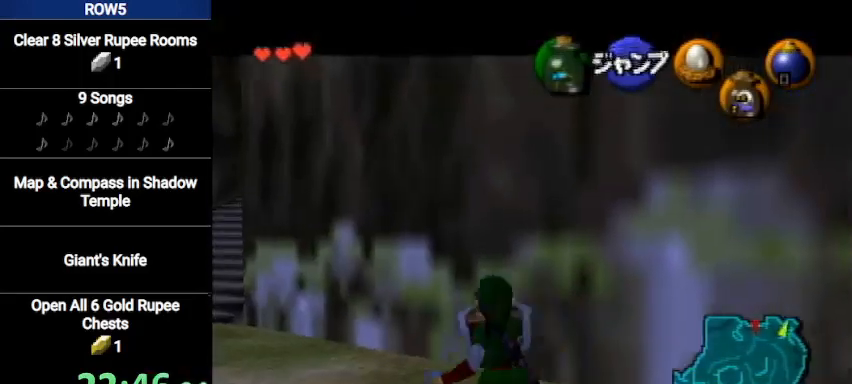
{"buttons": [], "left_stick": "center", "right_stick": "center", "events": [[200, "R1", "up"], [300, "left_stick", "center"], [467, "B", "up"], [467, "L1", "up"]]}
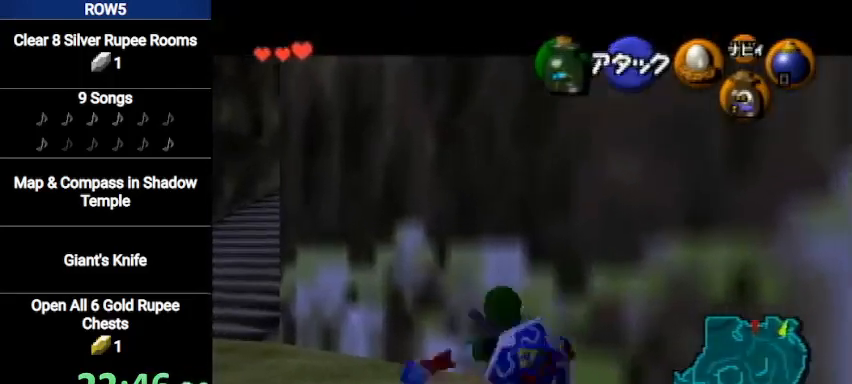
{"buttons": [], "left_stick": "center", "right_stick": "center", "events": []}
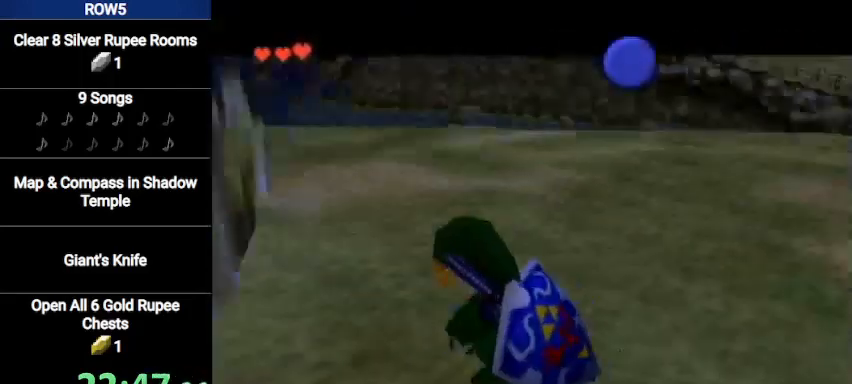
{"buttons": [], "left_stick": "center", "right_stick": "center", "events": []}
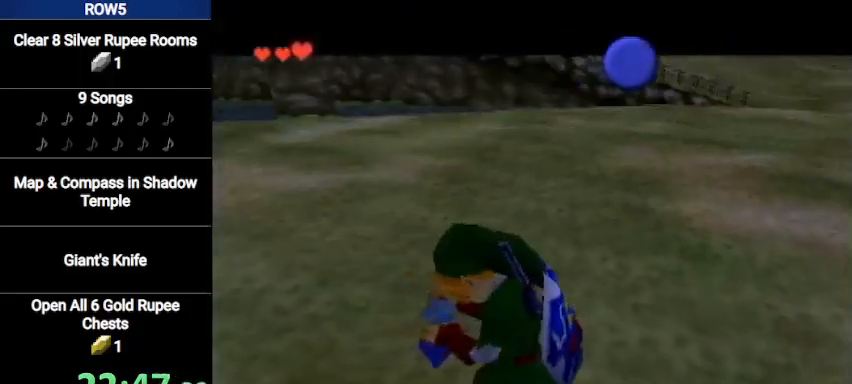
{"buttons": [], "left_stick": "center", "right_stick": "center", "events": []}
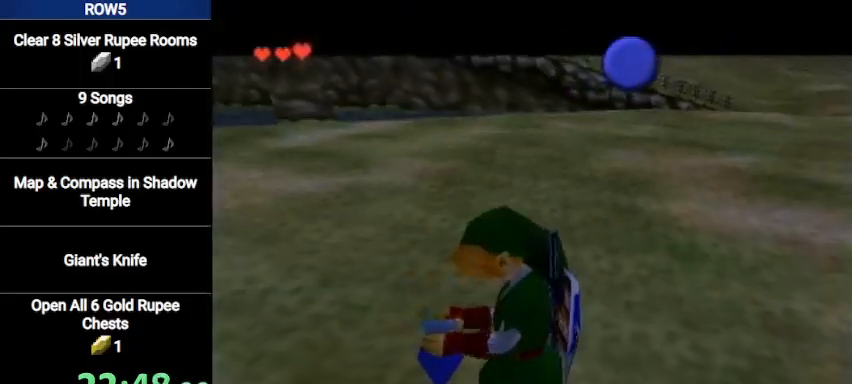
{"buttons": [], "left_stick": "down-right", "right_stick": "center", "events": [[467, "left_stick", "down-right"]]}
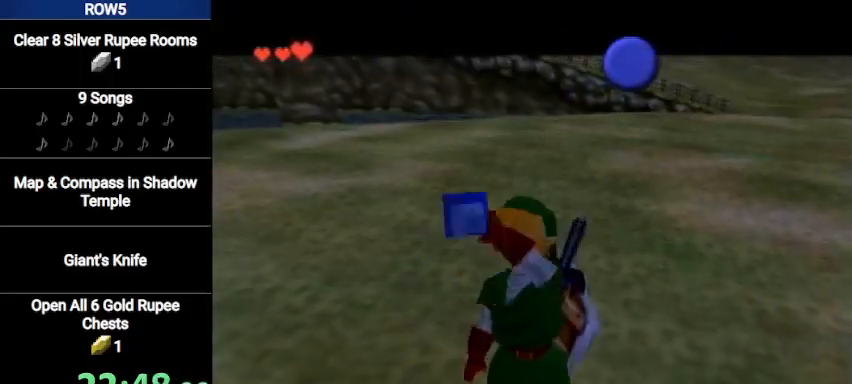
{"buttons": [], "left_stick": "down-right", "right_stick": "center", "events": []}
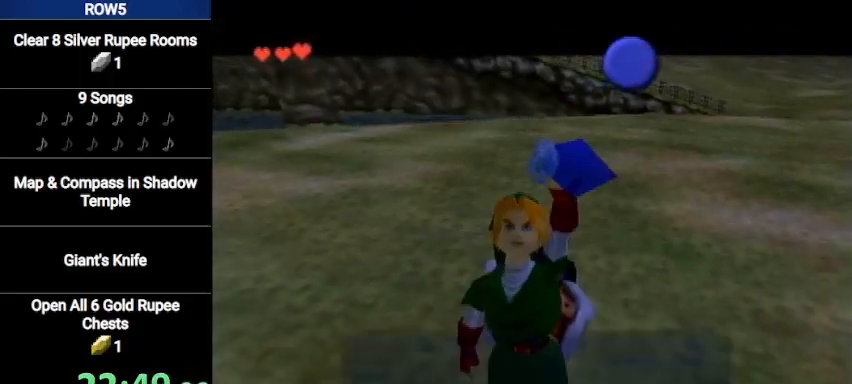
{"buttons": [], "left_stick": "down-right", "right_stick": "center", "events": [[367, "B", "down"], [467, "B", "up"]]}
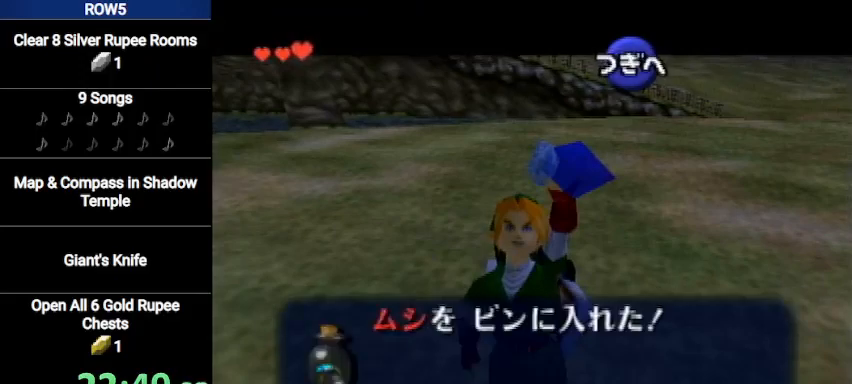
{"buttons": [], "left_stick": "down-right", "right_stick": "center", "events": [[167, "A", "down"], [301, "A", "up"]]}
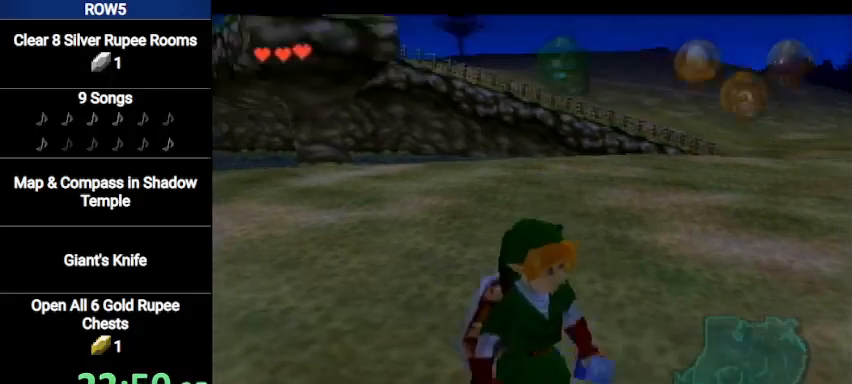
{"buttons": [], "left_stick": "up", "right_stick": "center", "events": [[100, "A", "down"], [167, "L1", "down"], [267, "A", "up"], [267, "left_stick", "up"], [367, "L1", "up"]]}
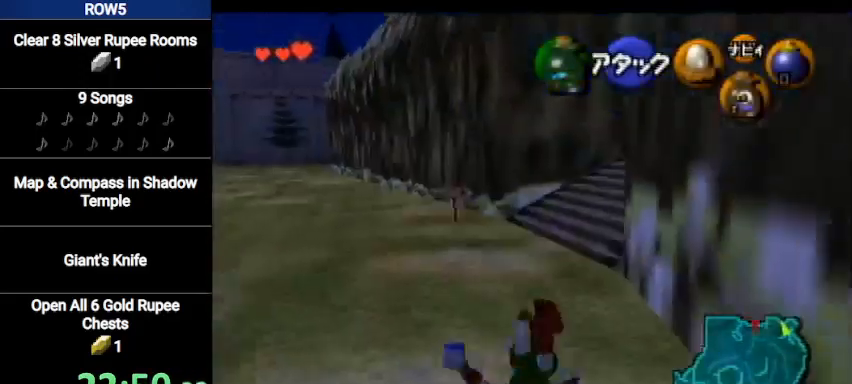
{"buttons": ["A"], "left_stick": "up", "right_stick": "center", "events": [[501, "A", "down"]]}
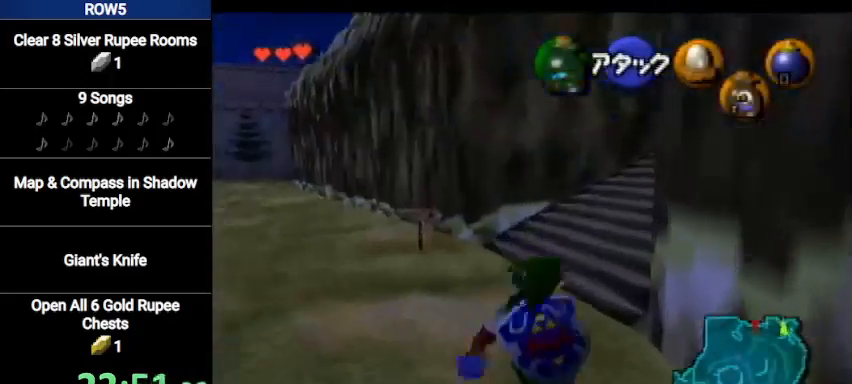
{"buttons": [], "left_stick": "up-right", "right_stick": "center", "events": [[133, "A", "up"], [400, "left_stick", "up-right"]]}
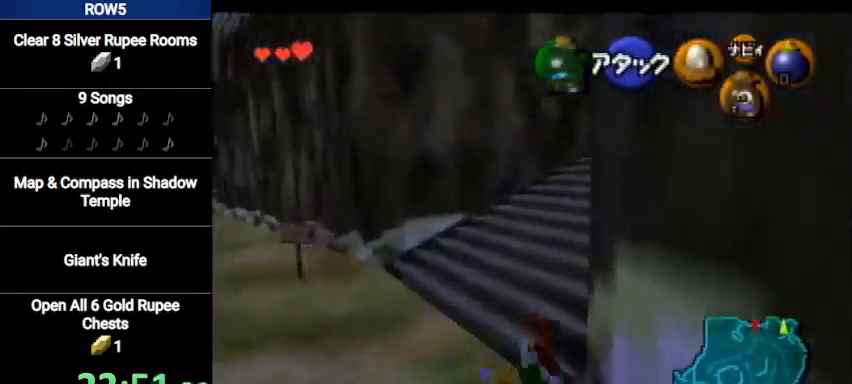
{"buttons": ["L1"], "left_stick": "up", "right_stick": "center", "events": [[267, "A", "down"], [334, "L1", "down"], [434, "A", "up"], [434, "left_stick", "up"]]}
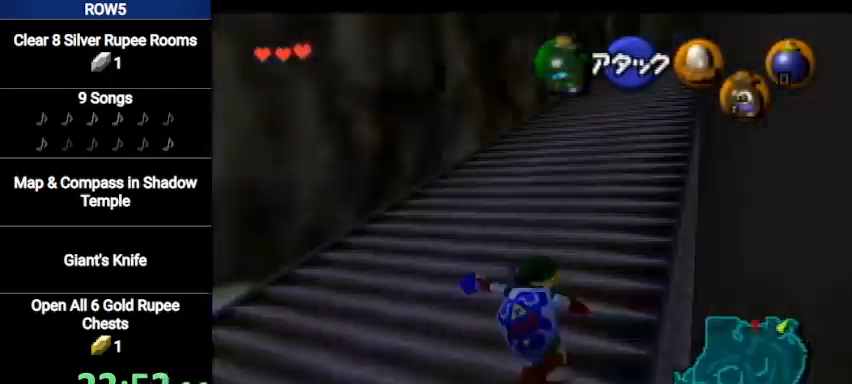
{"buttons": [], "left_stick": "center", "right_stick": "center", "events": [[33, "L1", "up"], [167, "START", "down"], [300, "START", "up"], [467, "left_stick", "center"]]}
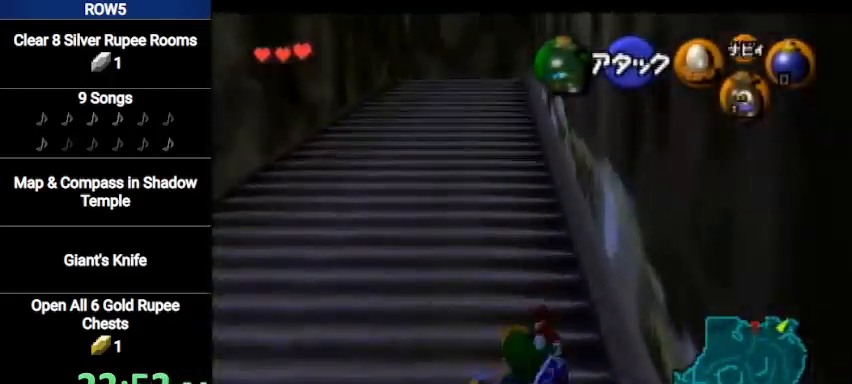
{"buttons": [], "left_stick": "center", "right_stick": "center", "events": []}
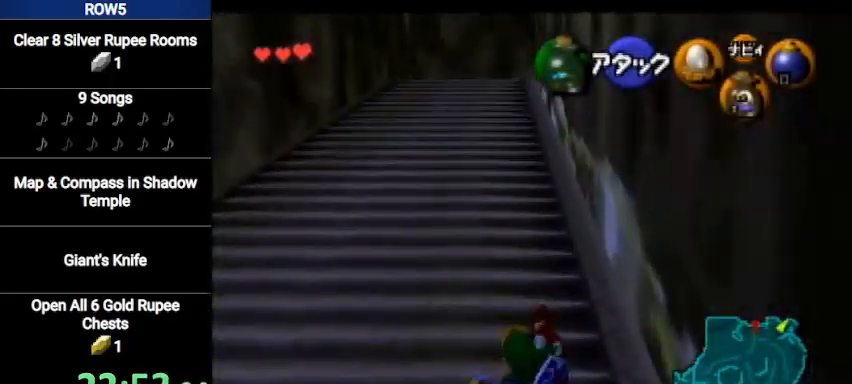
{"buttons": [], "left_stick": "center", "right_stick": "center", "events": []}
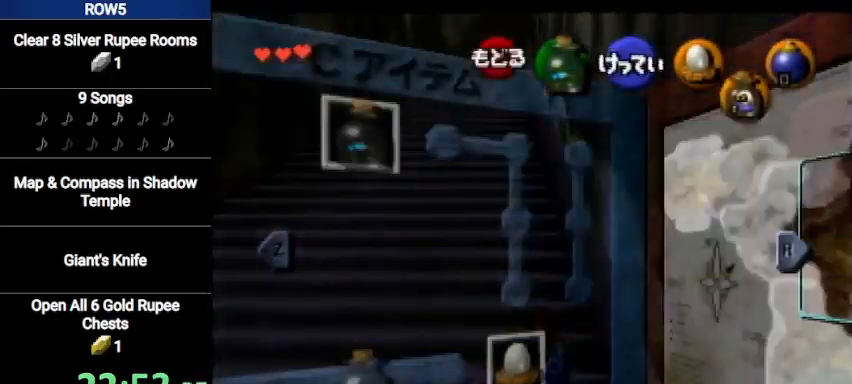
{"buttons": [], "left_stick": "center", "right_stick": "center", "events": [[201, "left_stick", "right"], [434, "left_stick", "center"]]}
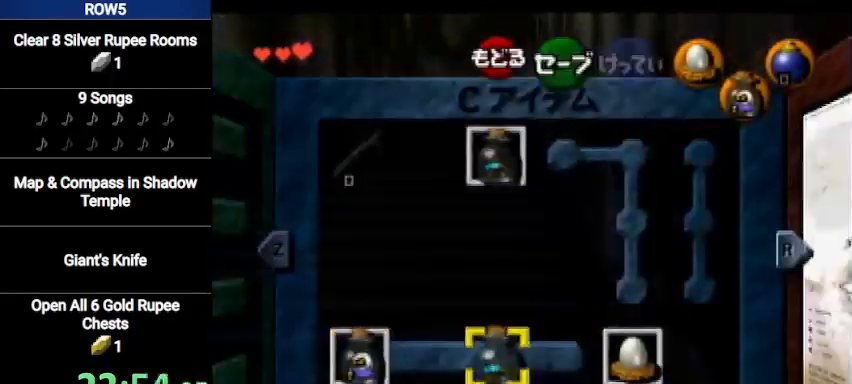
{"buttons": ["START"], "left_stick": "center", "right_stick": "center", "events": [[100, "X", "down"], [200, "X", "up"], [500, "START", "down"]]}
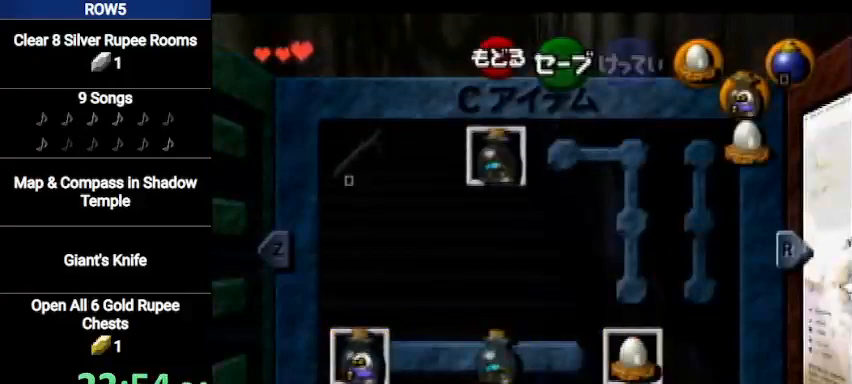
{"buttons": [], "left_stick": "up", "right_stick": "center", "events": [[134, "START", "up"], [201, "left_stick", "up"]]}
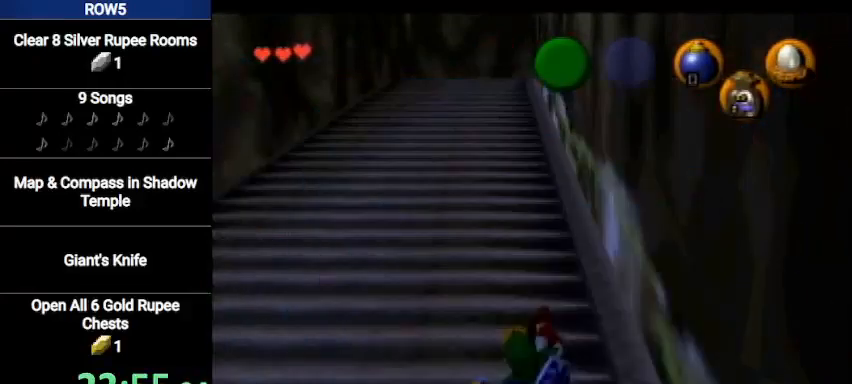
{"buttons": ["A"], "left_stick": "up", "right_stick": "center", "events": [[367, "A", "down"]]}
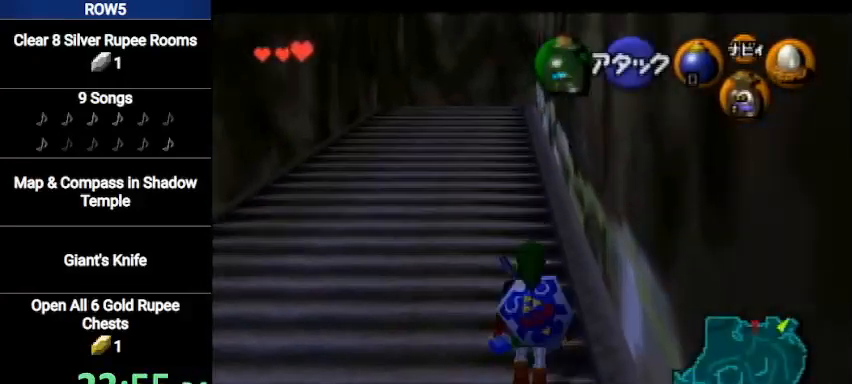
{"buttons": [], "left_stick": "up", "right_stick": "center", "events": [[67, "A", "up"]]}
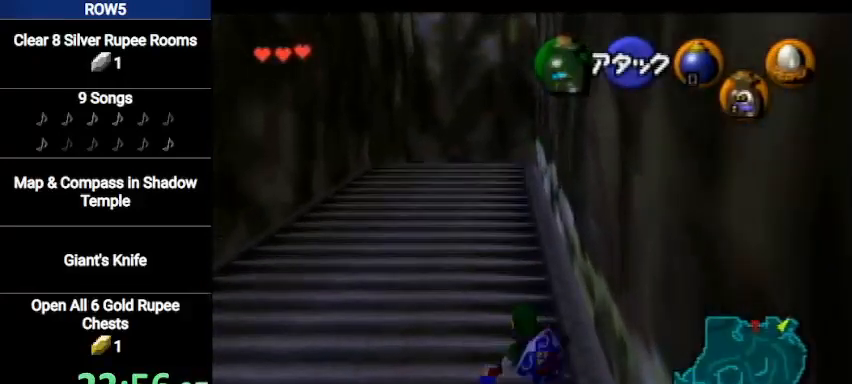
{"buttons": [], "left_stick": "up", "right_stick": "center", "events": [[200, "A", "down"], [400, "A", "up"]]}